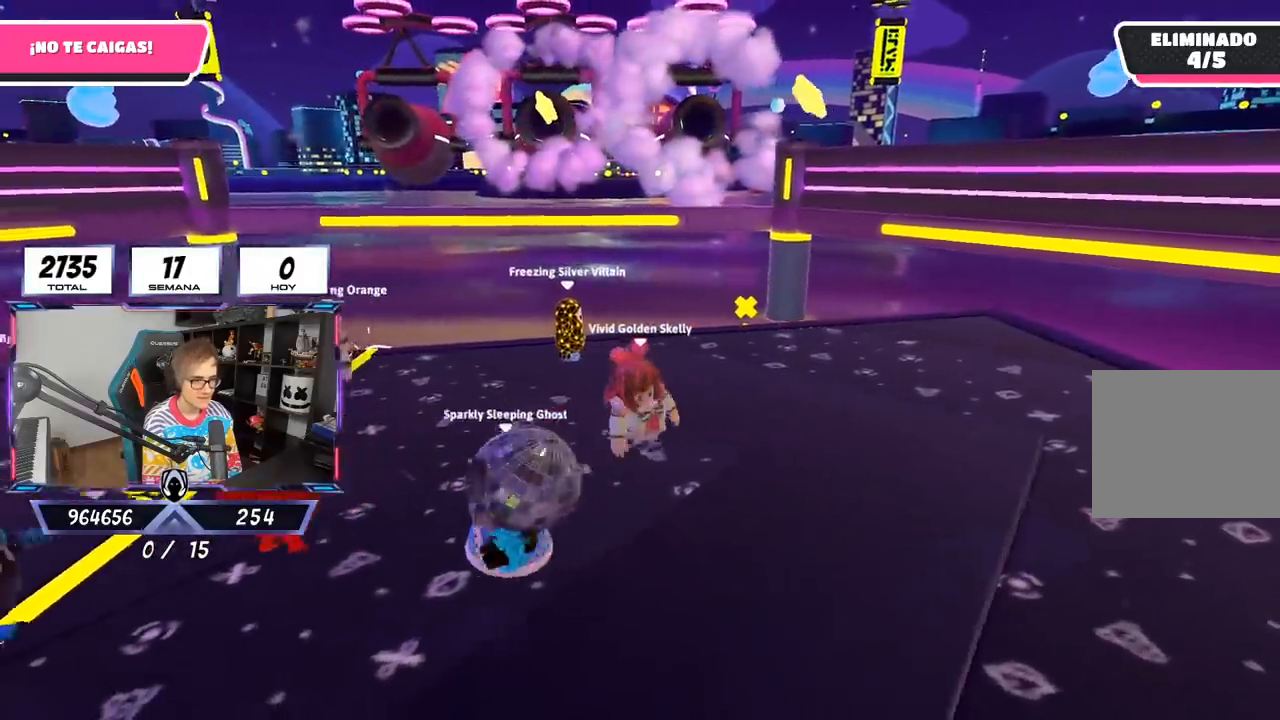
Gameplay with a controller (PlayStation layout); each line is a JSON object with the inputs held at the frame after it. "events" lists button and stick changes between this image and that frame as [ms after this image, input, new state], when the widget could be followed in between.
{"buttons": [], "left_stick": "left", "right_stick": "center", "events": [[17, "left_stick", "center"], [83, "left_stick", "left"], [150, "left_stick", "center"], [217, "left_stick", "right"], [383, "left_stick", "left"]]}
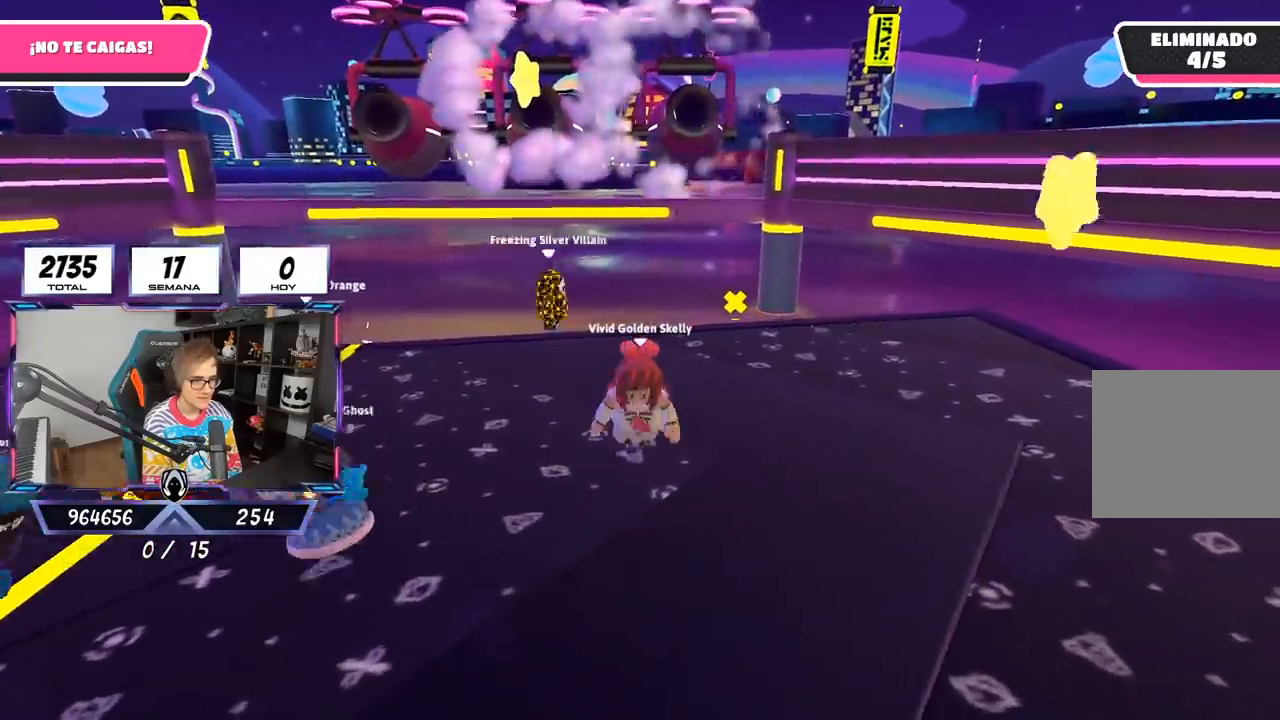
{"buttons": [], "left_stick": "right", "right_stick": "center", "events": [[50, "left_stick", "center"], [117, "left_stick", "right"], [233, "left_stick", "center"], [500, "left_stick", "right"]]}
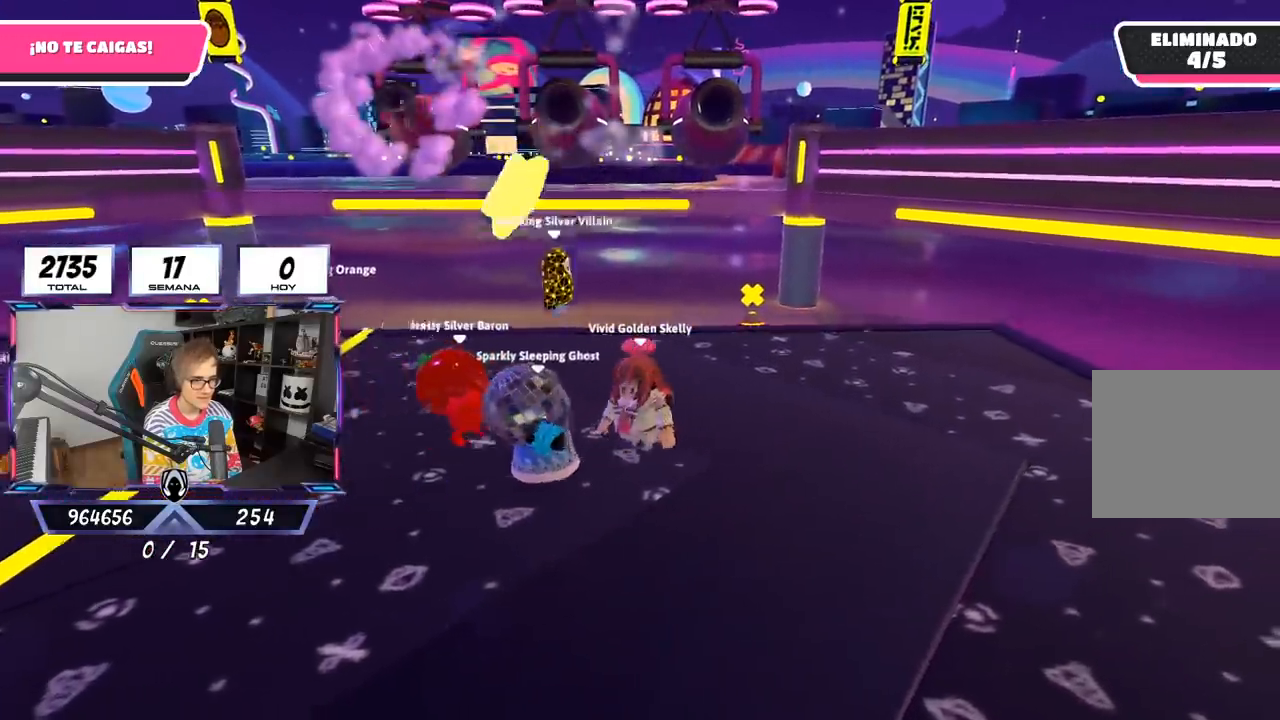
{"buttons": [], "left_stick": "right", "right_stick": "center", "events": [[167, "left_stick", "center"], [217, "left_stick", "left"], [317, "left_stick", "center"], [367, "left_stick", "right"]]}
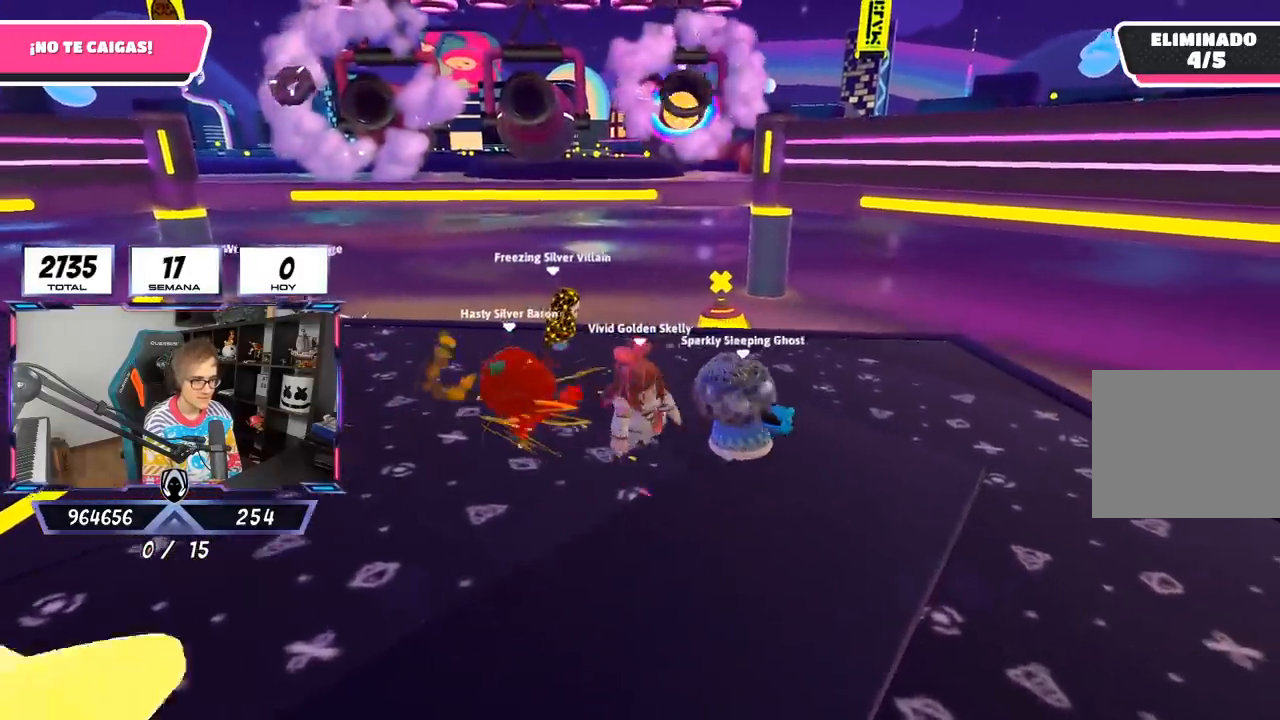
{"buttons": [], "left_stick": "left", "right_stick": "center", "events": [[33, "left_stick", "left"], [217, "left_stick", "center"], [267, "left_stick", "up-right"], [367, "left_stick", "center"], [417, "left_stick", "left"]]}
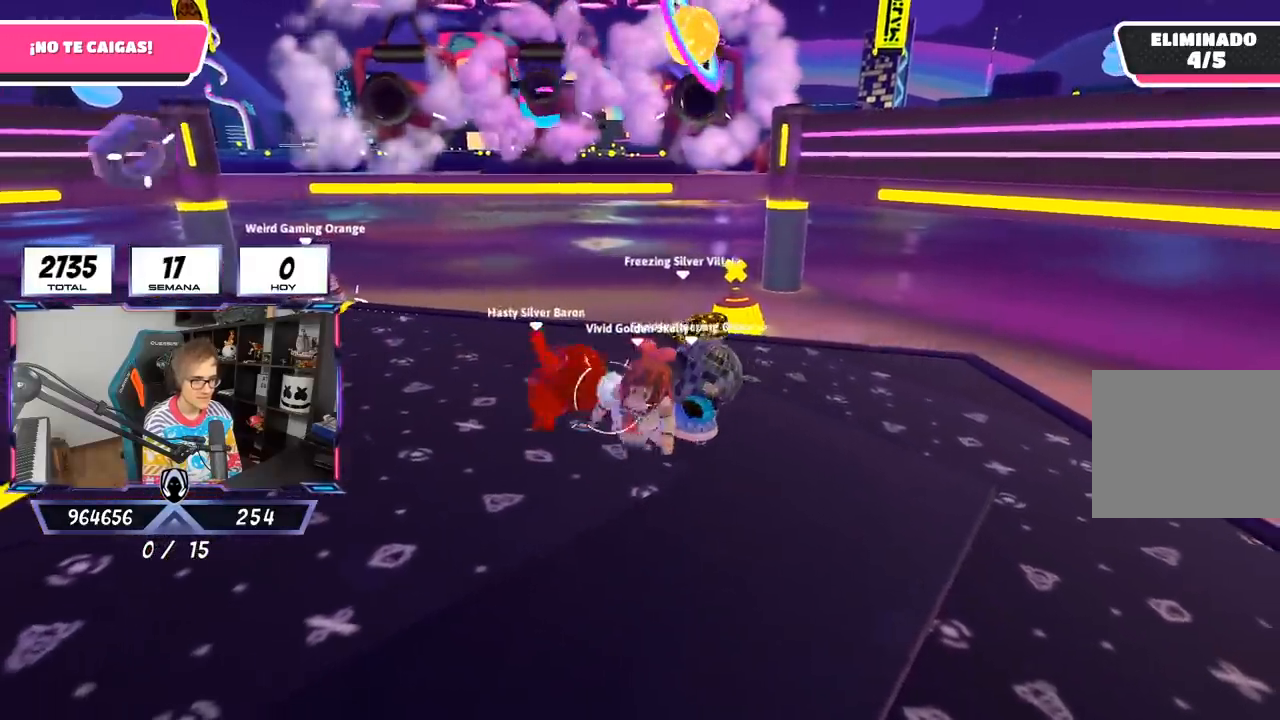
{"buttons": [], "left_stick": "up", "right_stick": "center", "events": [[350, "left_stick", "up"]]}
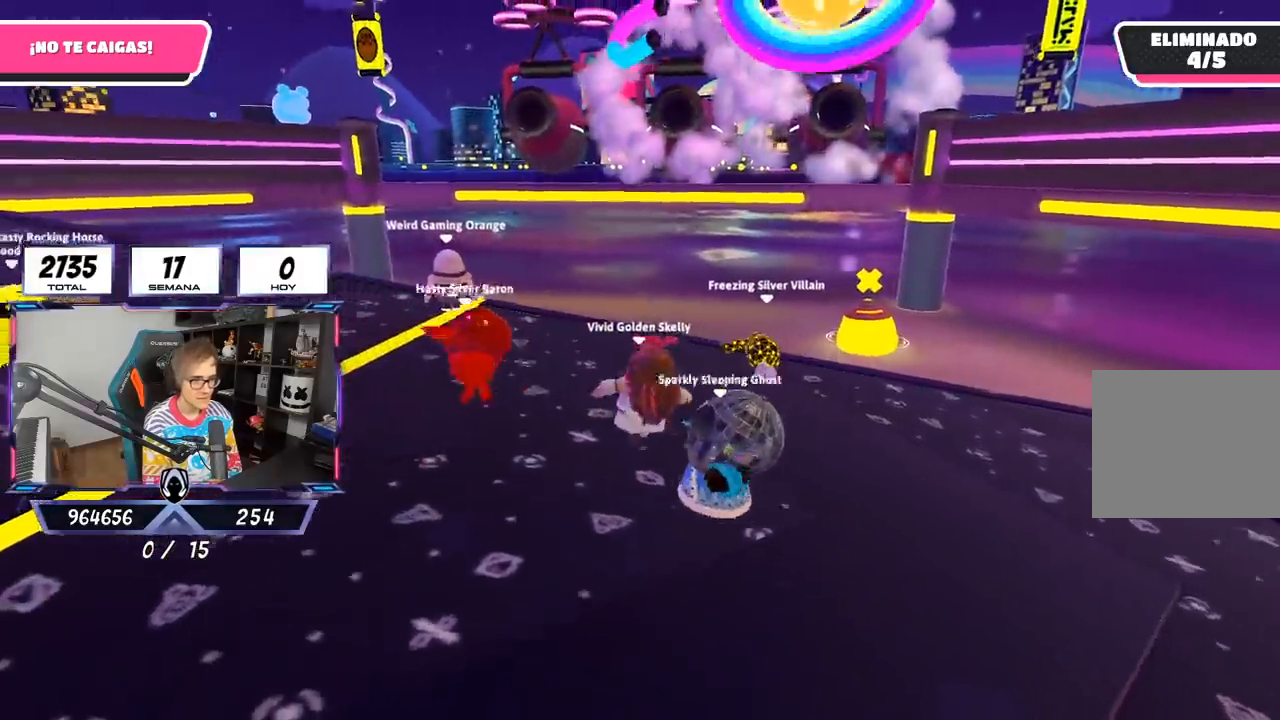
{"buttons": [], "left_stick": "down-left", "right_stick": "center", "events": [[317, "left_stick", "center"], [467, "left_stick", "down-left"]]}
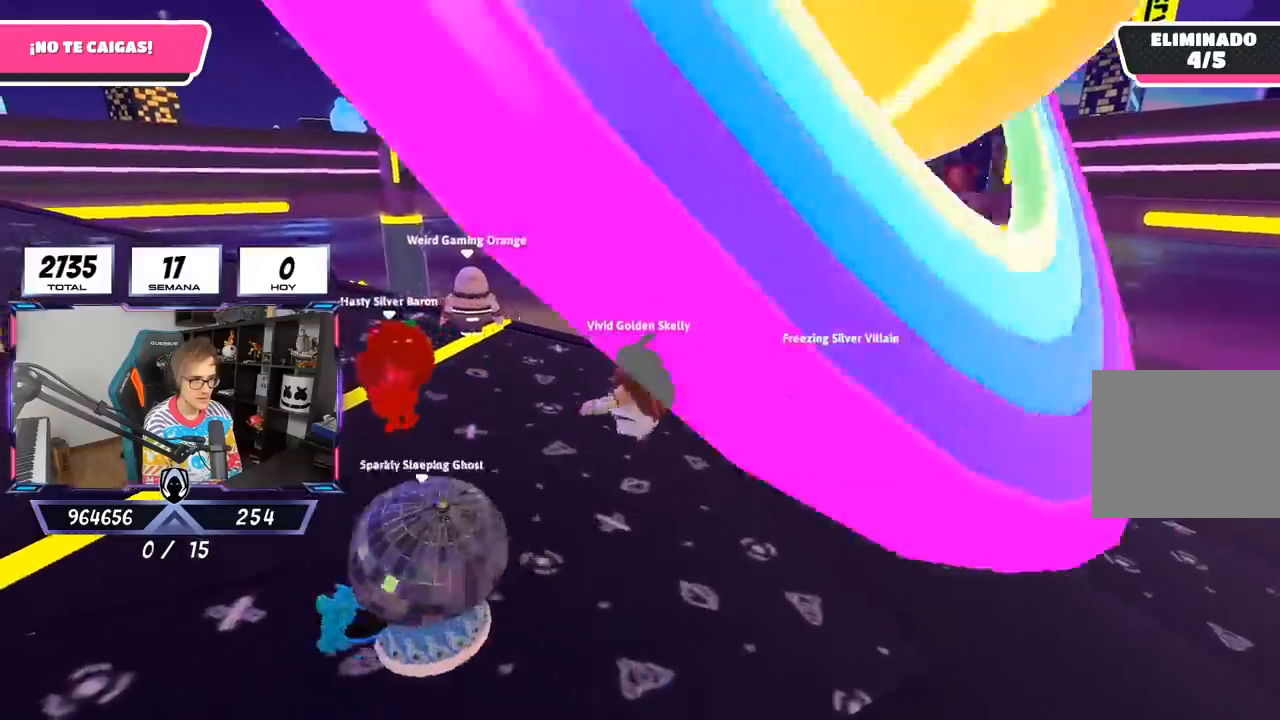
{"buttons": [], "left_stick": "down-right", "right_stick": "center", "events": [[50, "left_stick", "down-right"]]}
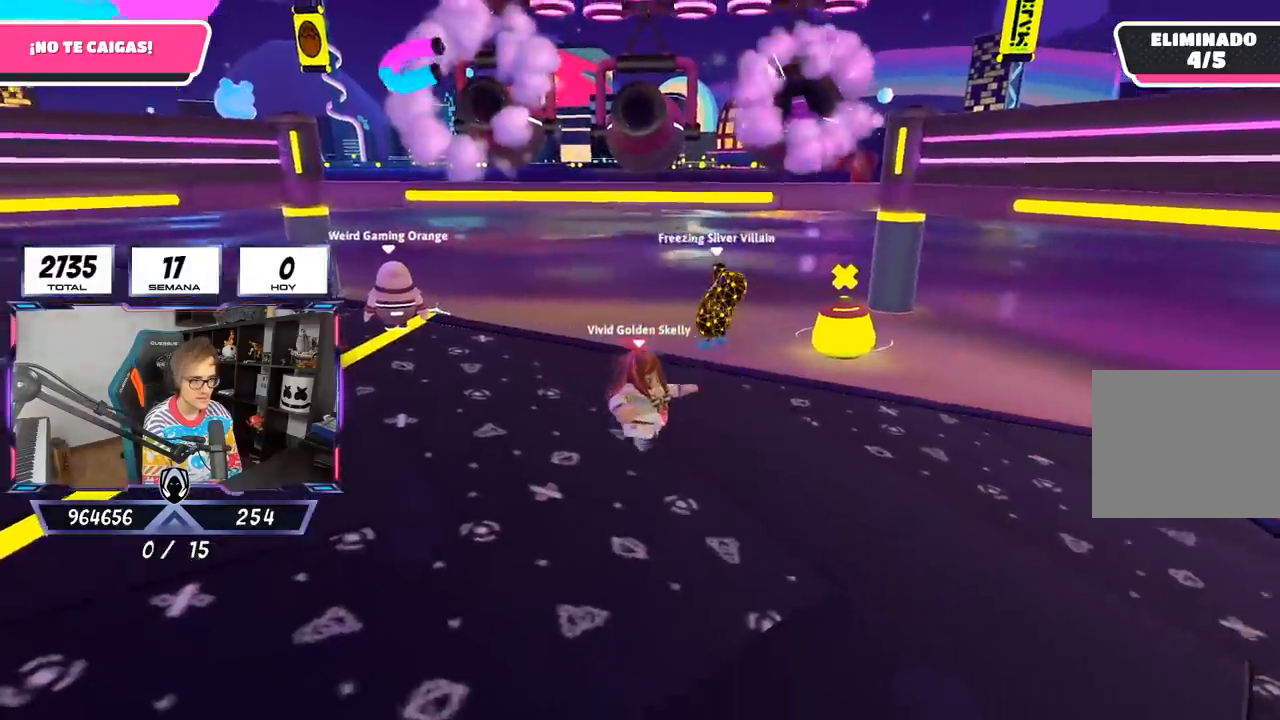
{"buttons": [], "left_stick": "center", "right_stick": "center", "events": [[133, "left_stick", "down-left"], [333, "left_stick", "center"]]}
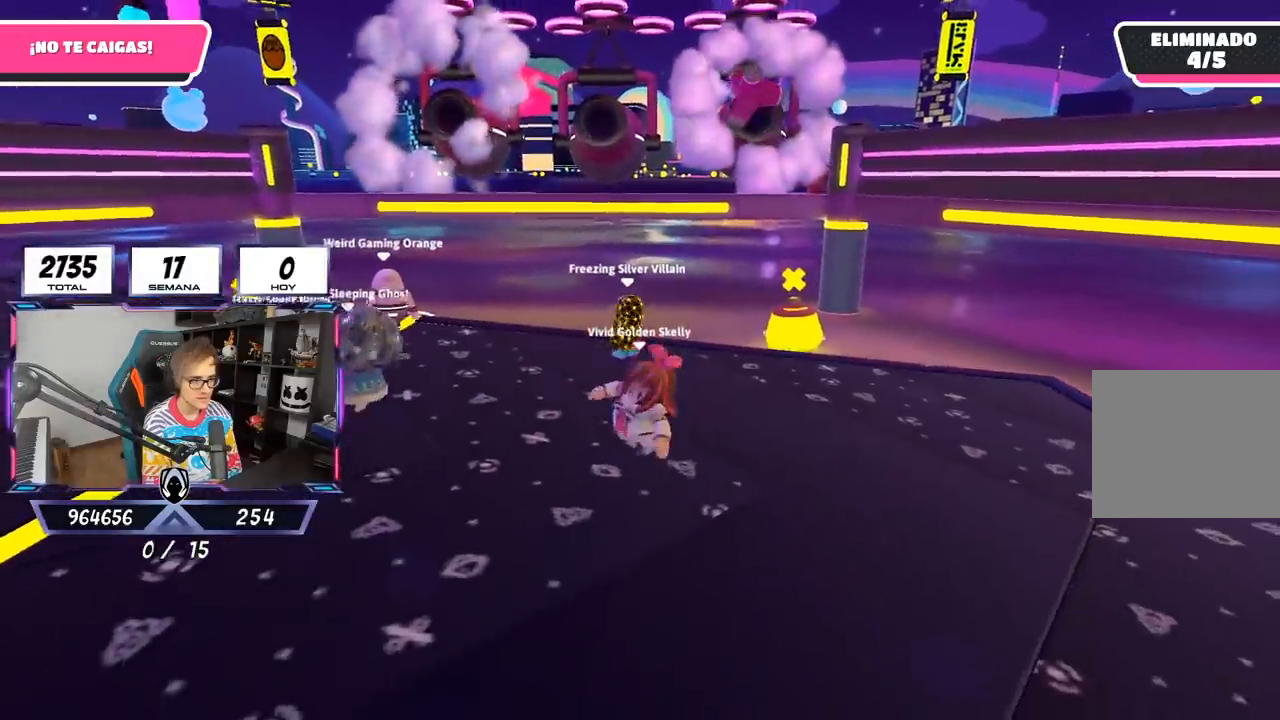
{"buttons": [], "left_stick": "up-left", "right_stick": "center", "events": [[250, "left_stick", "up-right"], [483, "left_stick", "up-left"]]}
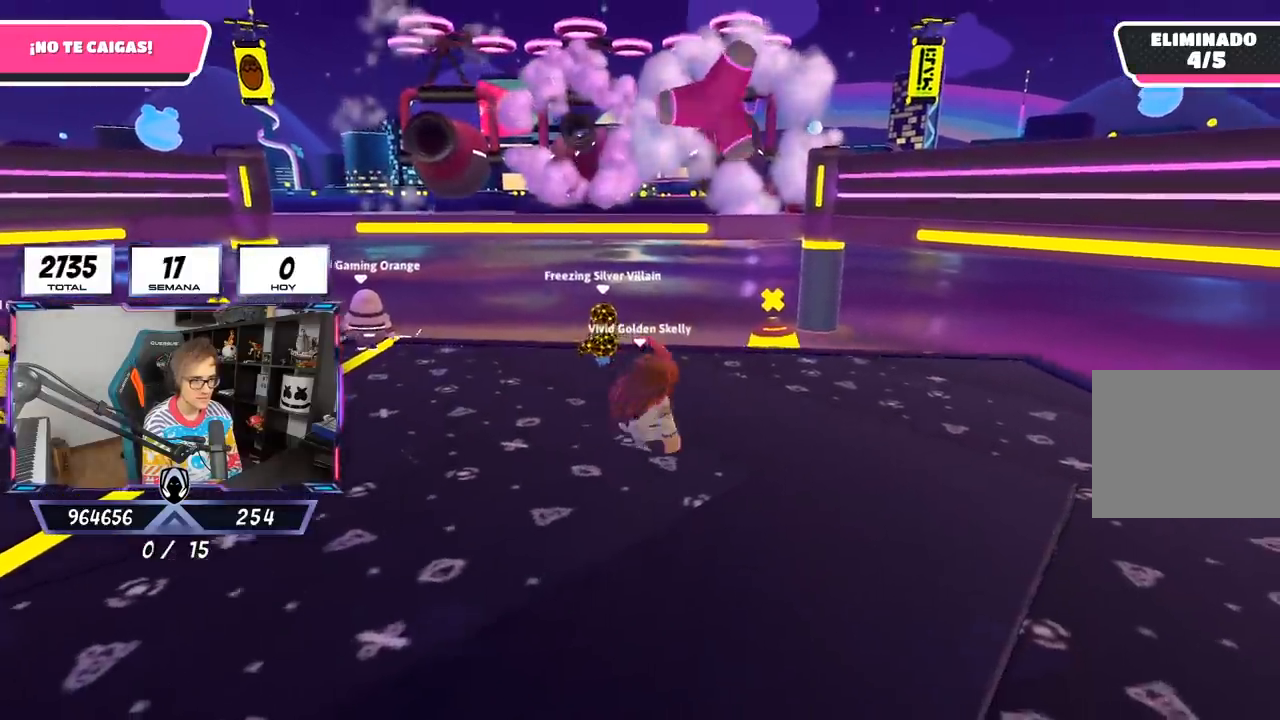
{"buttons": [], "left_stick": "up-right", "right_stick": "center", "events": [[467, "left_stick", "up-right"]]}
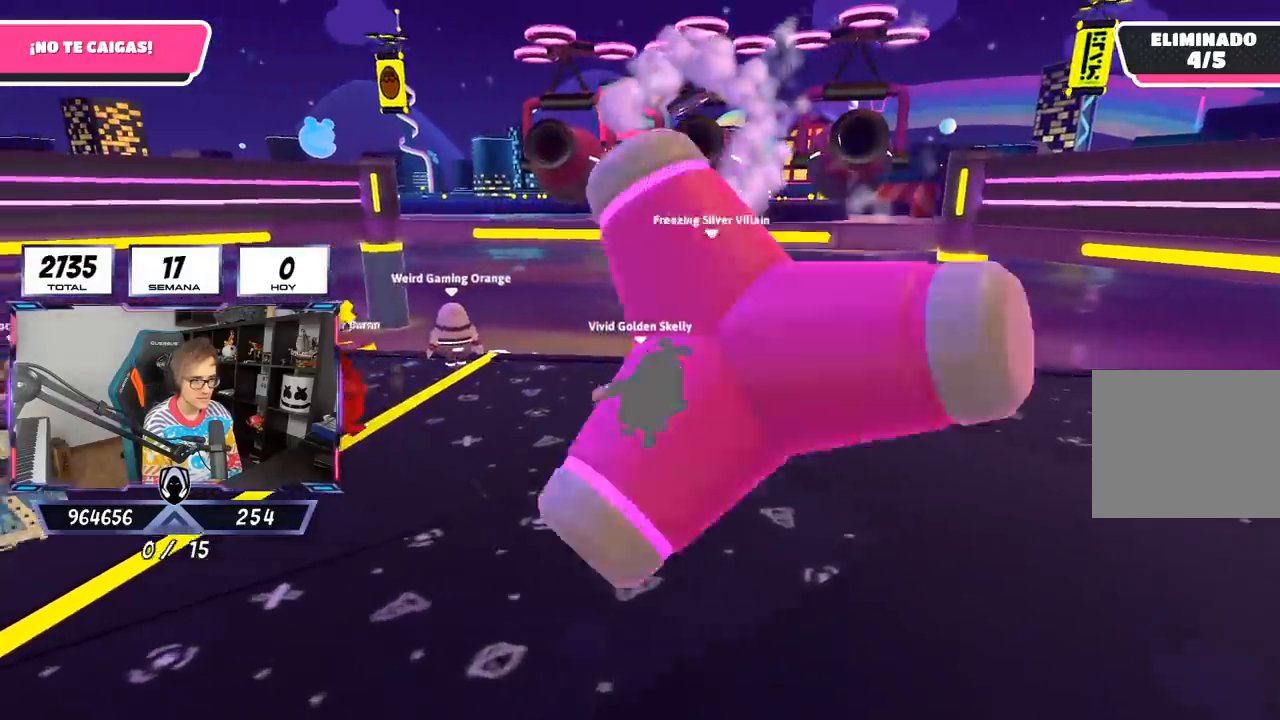
{"buttons": [], "left_stick": "down-right", "right_stick": "center", "events": [[67, "left_stick", "center"], [150, "left_stick", "down"], [217, "left_stick", "down-right"]]}
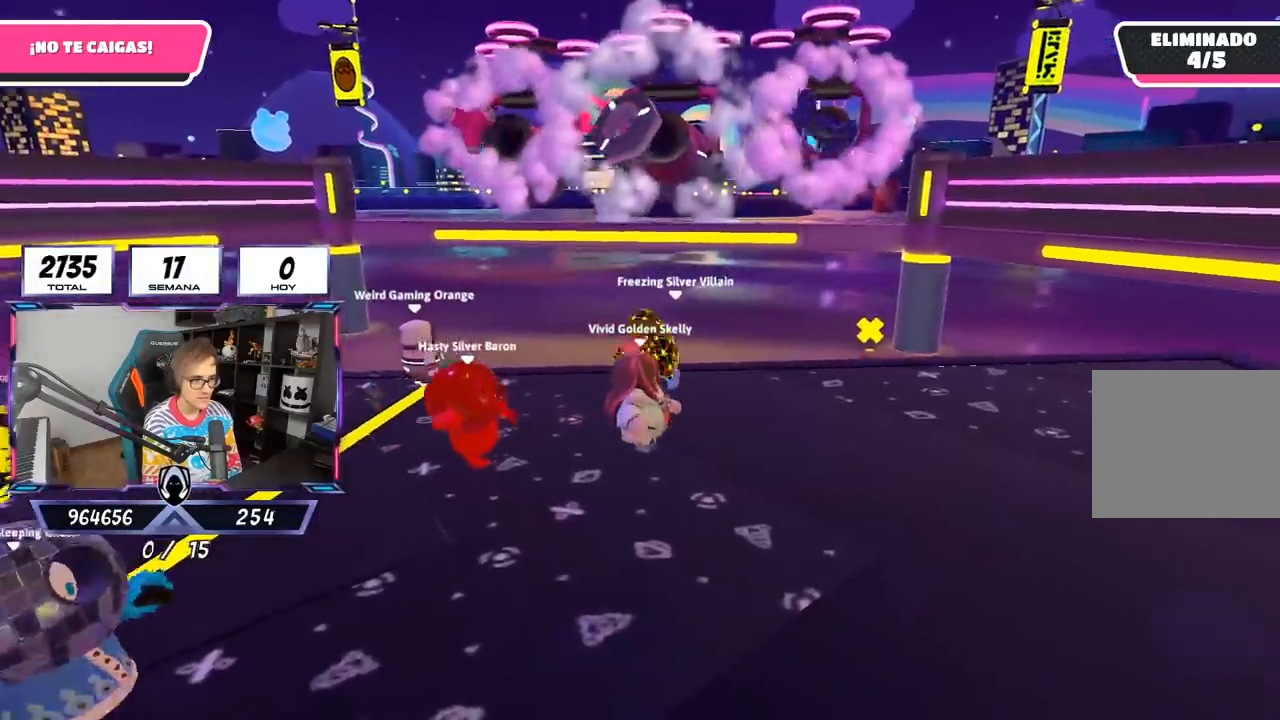
{"buttons": [], "left_stick": "left", "right_stick": "center", "events": [[250, "left_stick", "right"], [500, "left_stick", "left"]]}
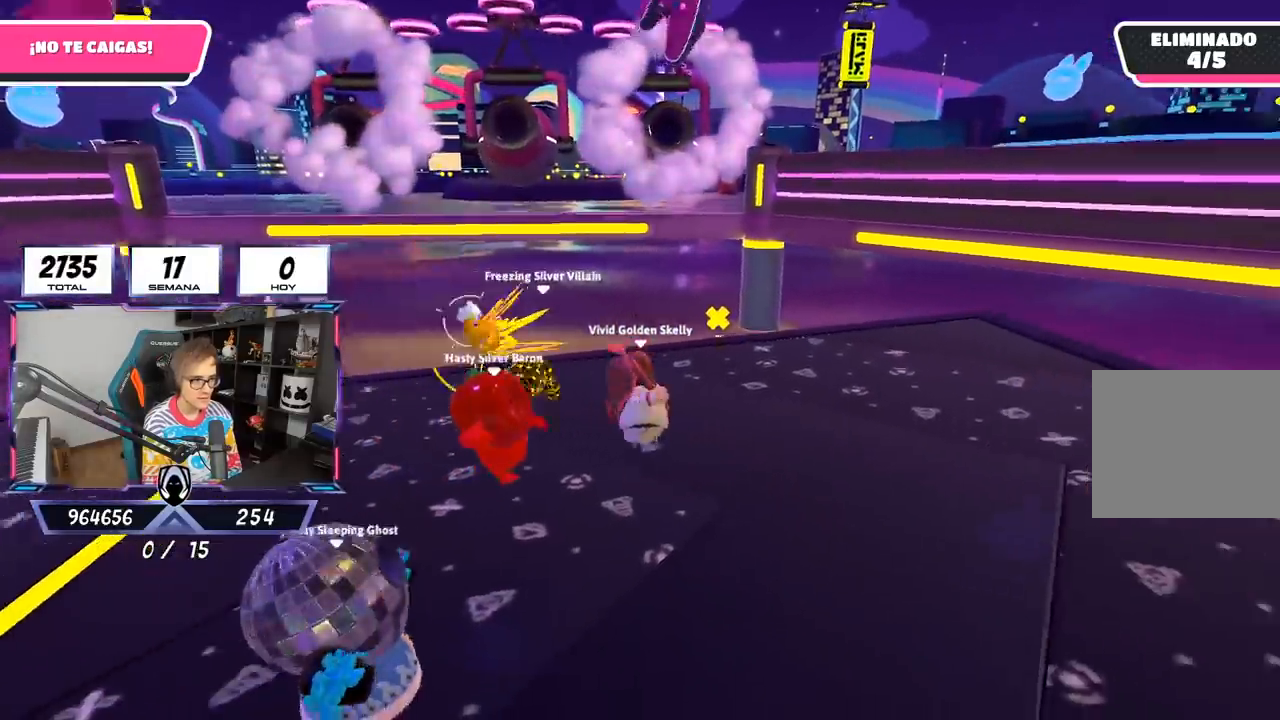
{"buttons": [], "left_stick": "center", "right_stick": "center", "events": [[483, "left_stick", "center"]]}
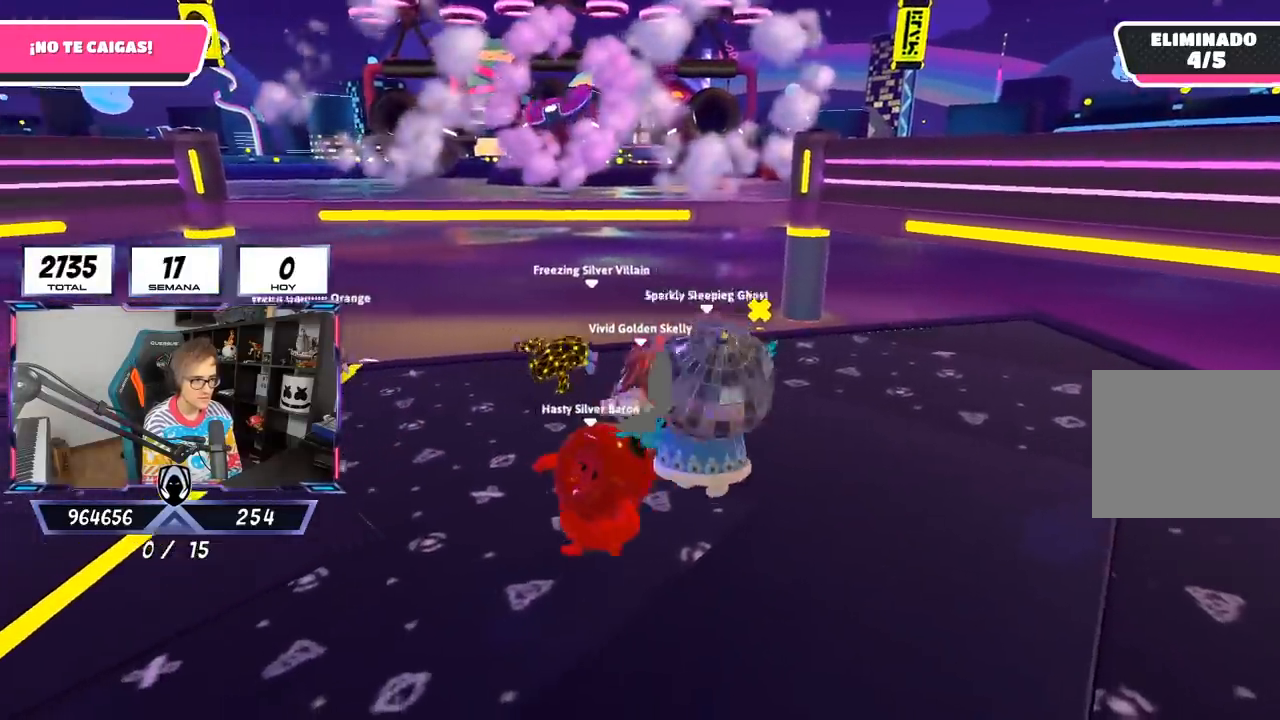
{"buttons": [], "left_stick": "right", "right_stick": "center", "events": [[50, "left_stick", "right"], [200, "left_stick", "center"], [250, "left_stick", "left"], [467, "left_stick", "right"]]}
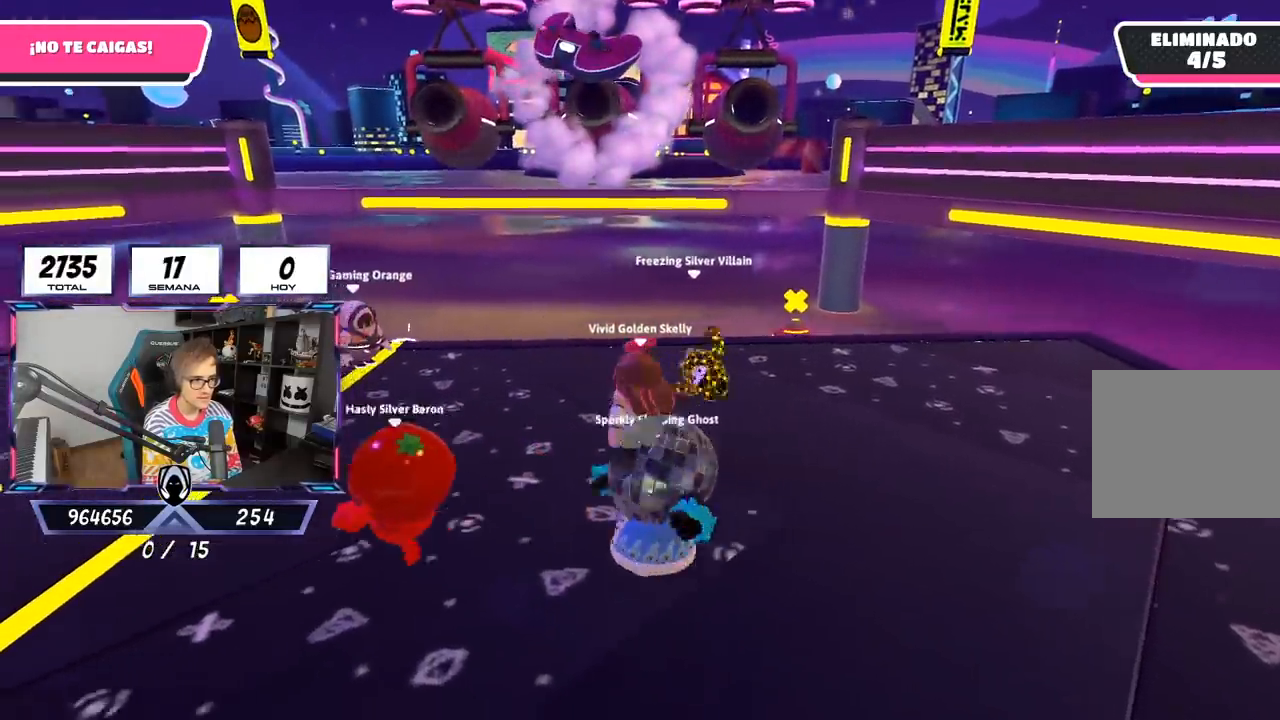
{"buttons": [], "left_stick": "right", "right_stick": "center", "events": []}
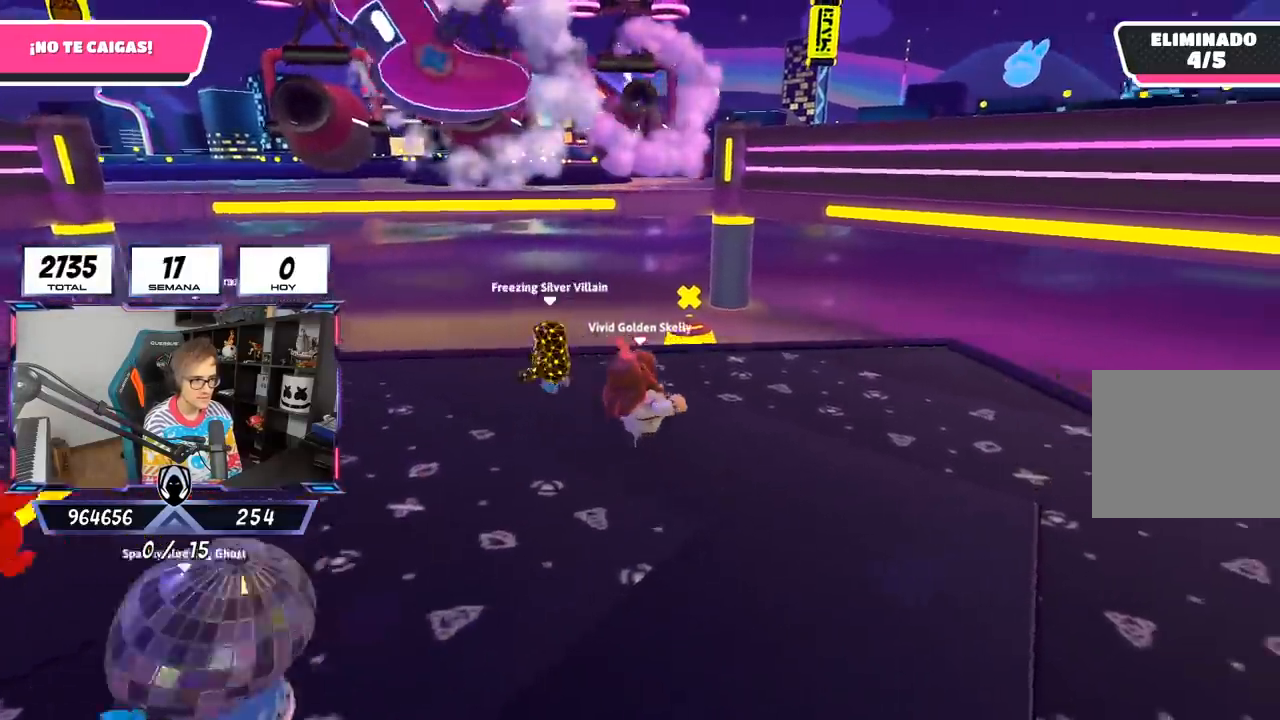
{"buttons": [], "left_stick": "left", "right_stick": "center", "events": [[67, "left_stick", "up-left"], [267, "left_stick", "center"], [417, "left_stick", "left"]]}
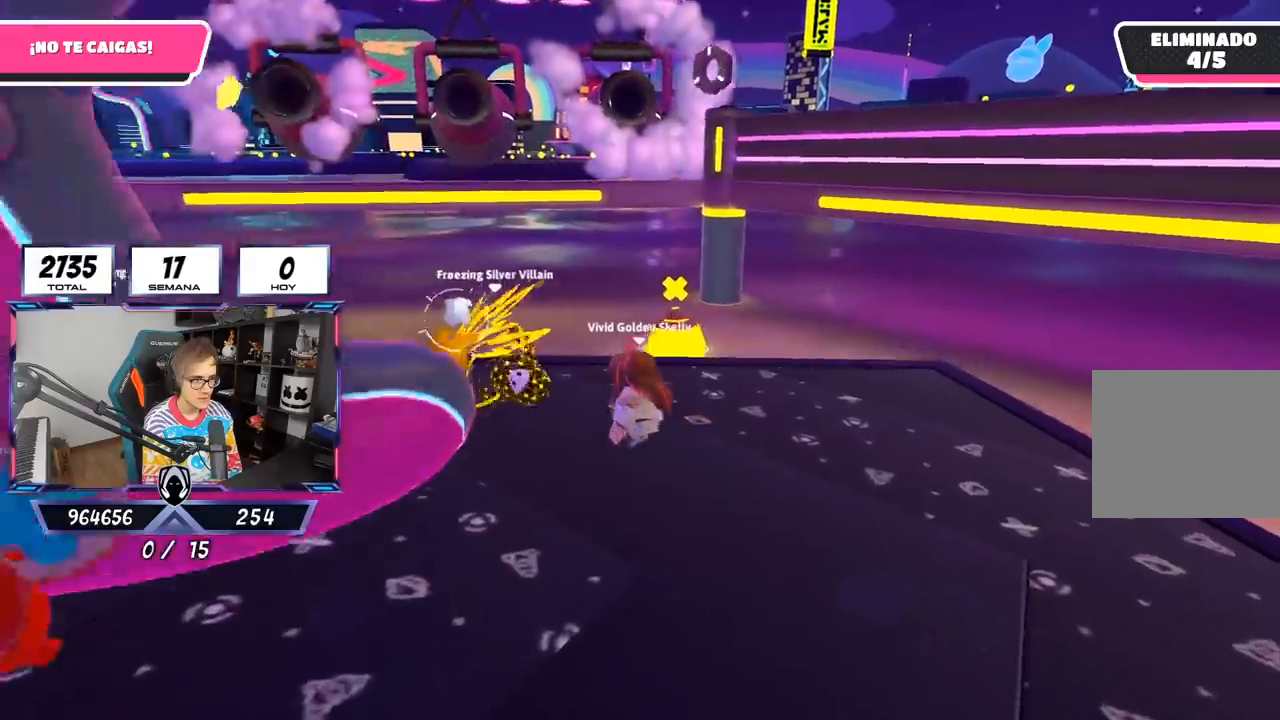
{"buttons": [], "left_stick": "up-right", "right_stick": "center", "events": [[450, "left_stick", "up-right"]]}
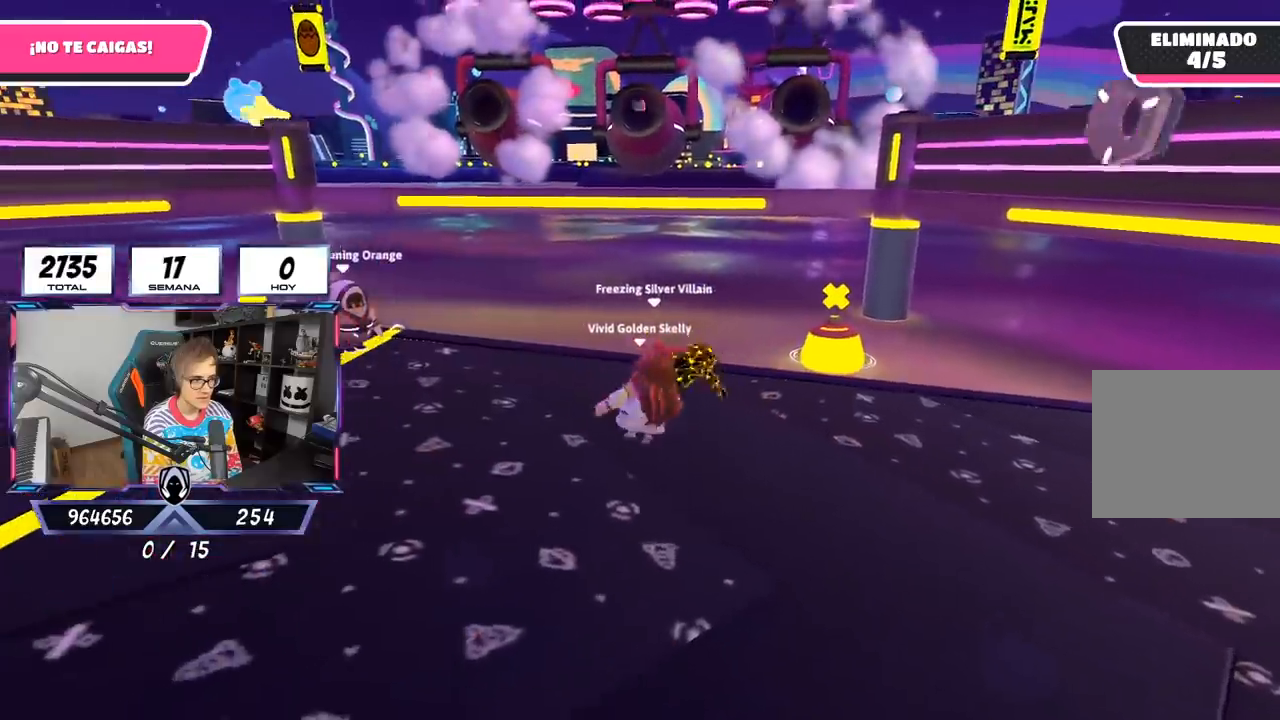
{"buttons": [], "left_stick": "down", "right_stick": "center", "events": [[117, "left_stick", "center"], [200, "left_stick", "left"], [267, "left_stick", "center"], [350, "left_stick", "right"], [467, "left_stick", "down"]]}
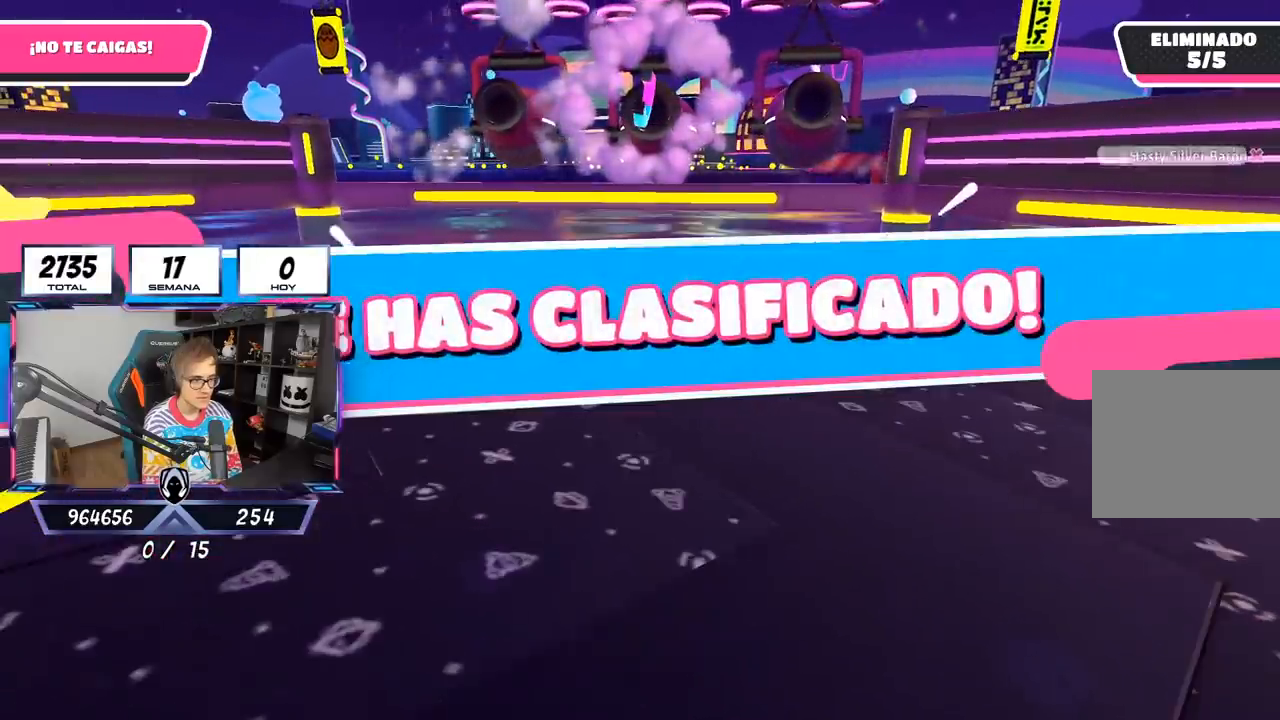
{"buttons": [], "left_stick": "center", "right_stick": "center", "events": [[67, "left_stick", "center"], [133, "left_stick", "right"], [317, "left_stick", "center"]]}
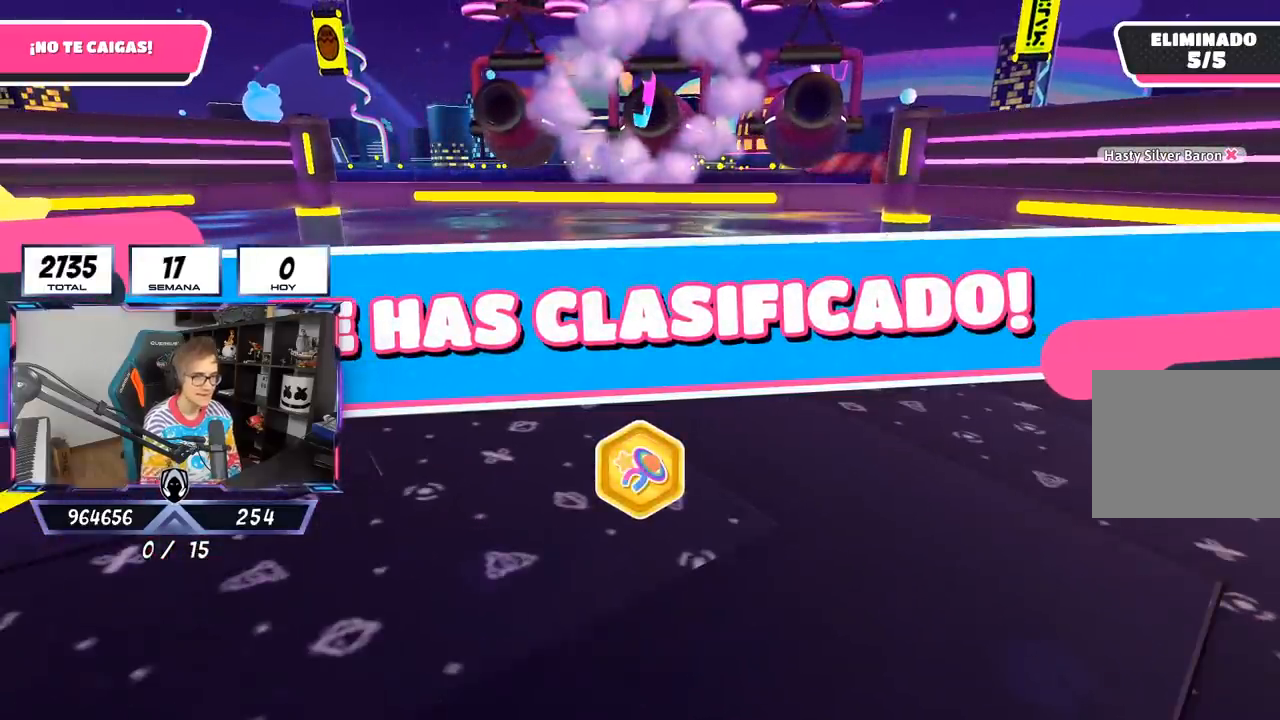
{"buttons": [], "left_stick": "center", "right_stick": "center", "events": []}
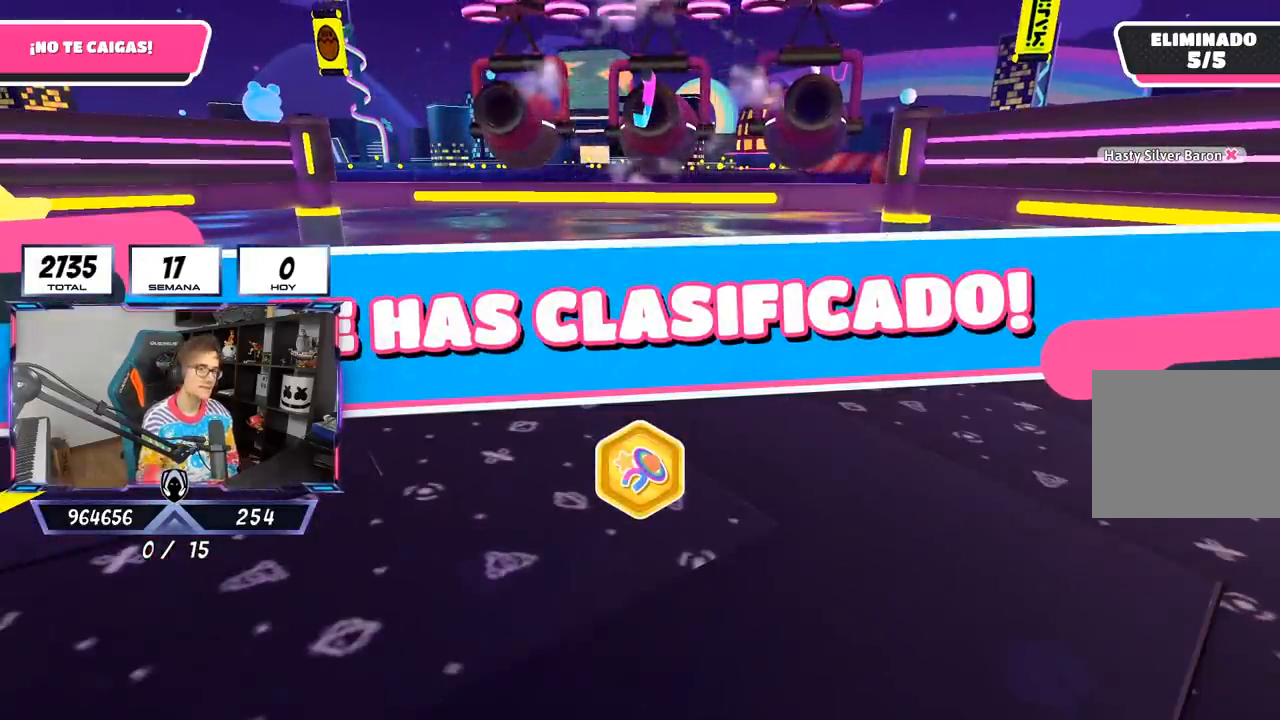
{"buttons": [], "left_stick": "center", "right_stick": "center", "events": []}
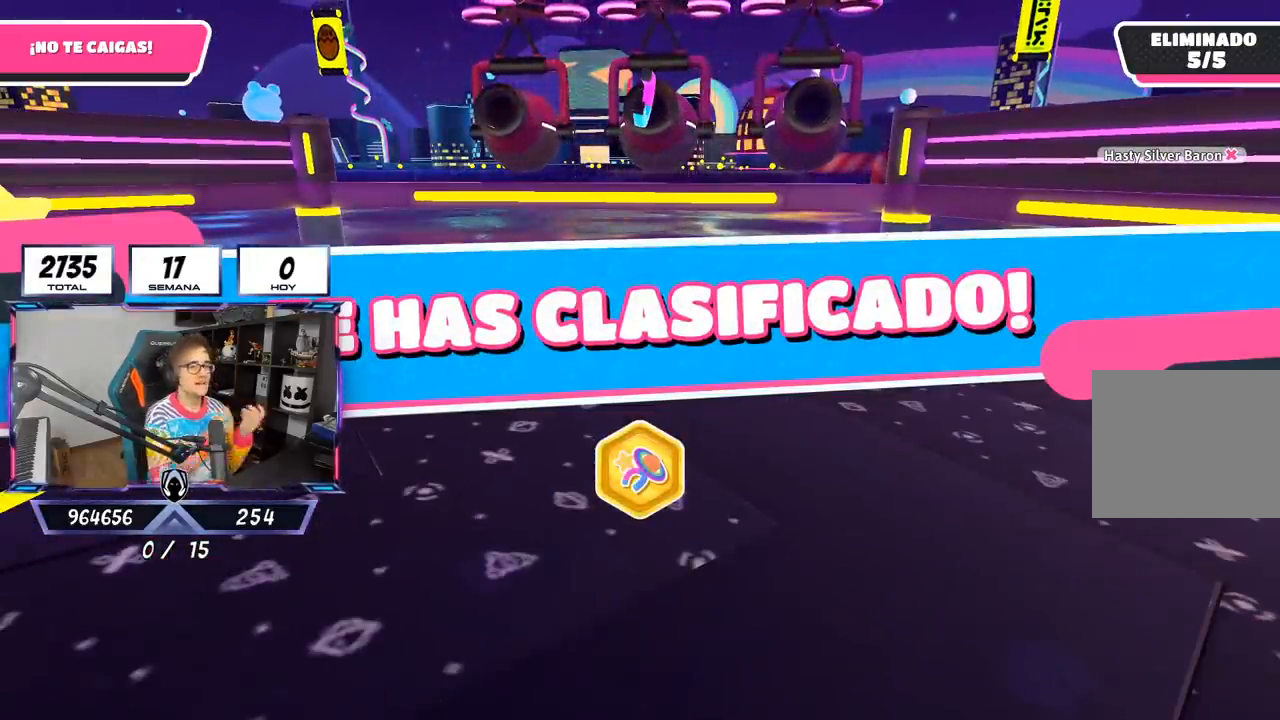
{"buttons": [], "left_stick": "center", "right_stick": "center", "events": []}
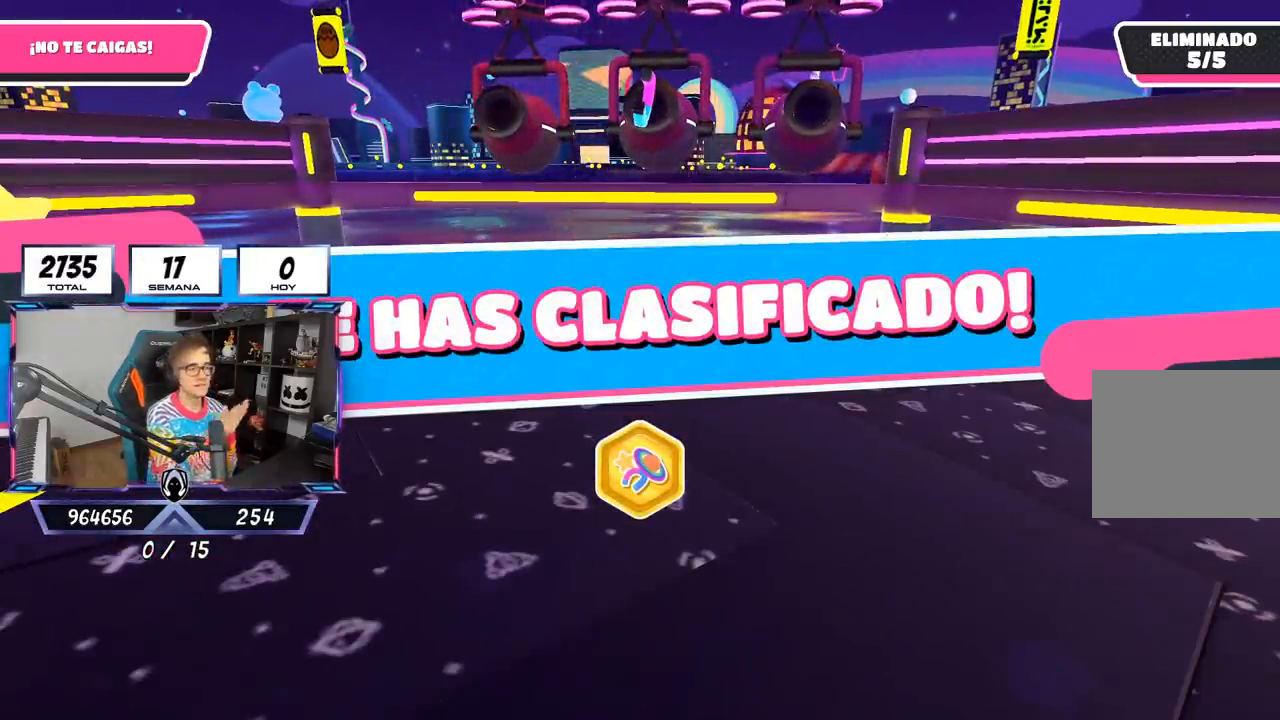
{"buttons": [], "left_stick": "center", "right_stick": "center", "events": []}
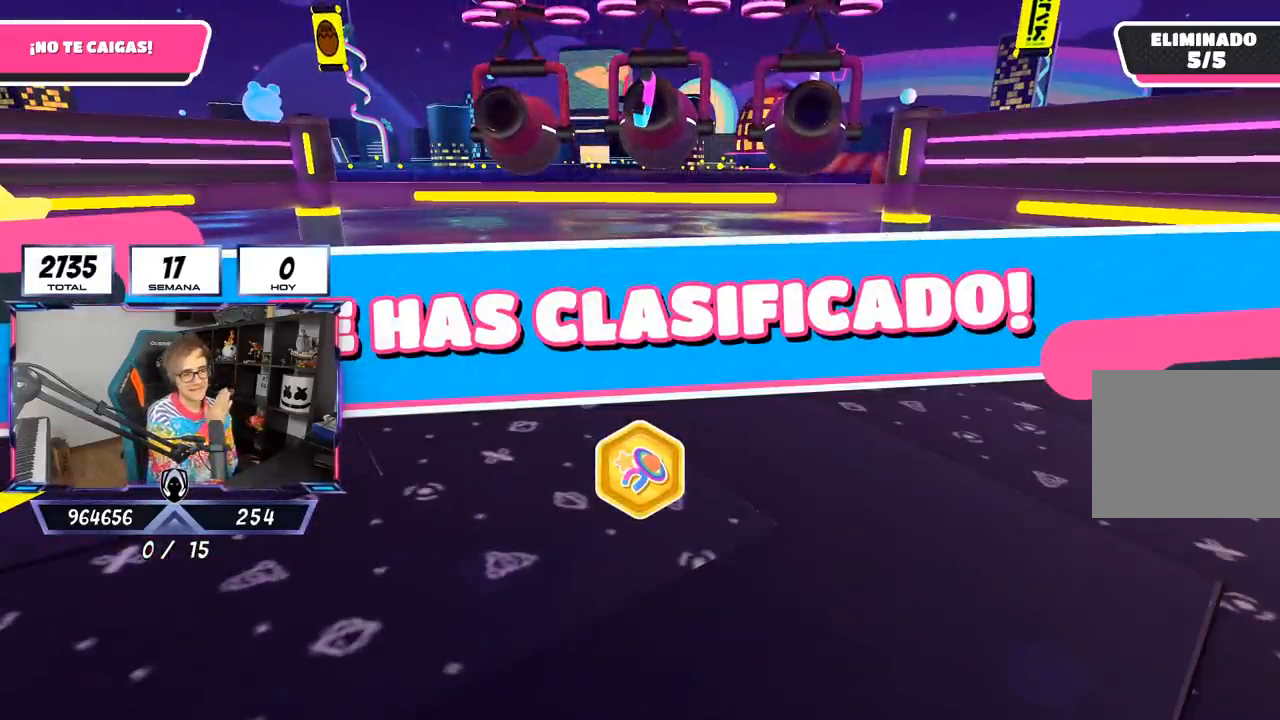
{"buttons": [], "left_stick": "center", "right_stick": "center", "events": []}
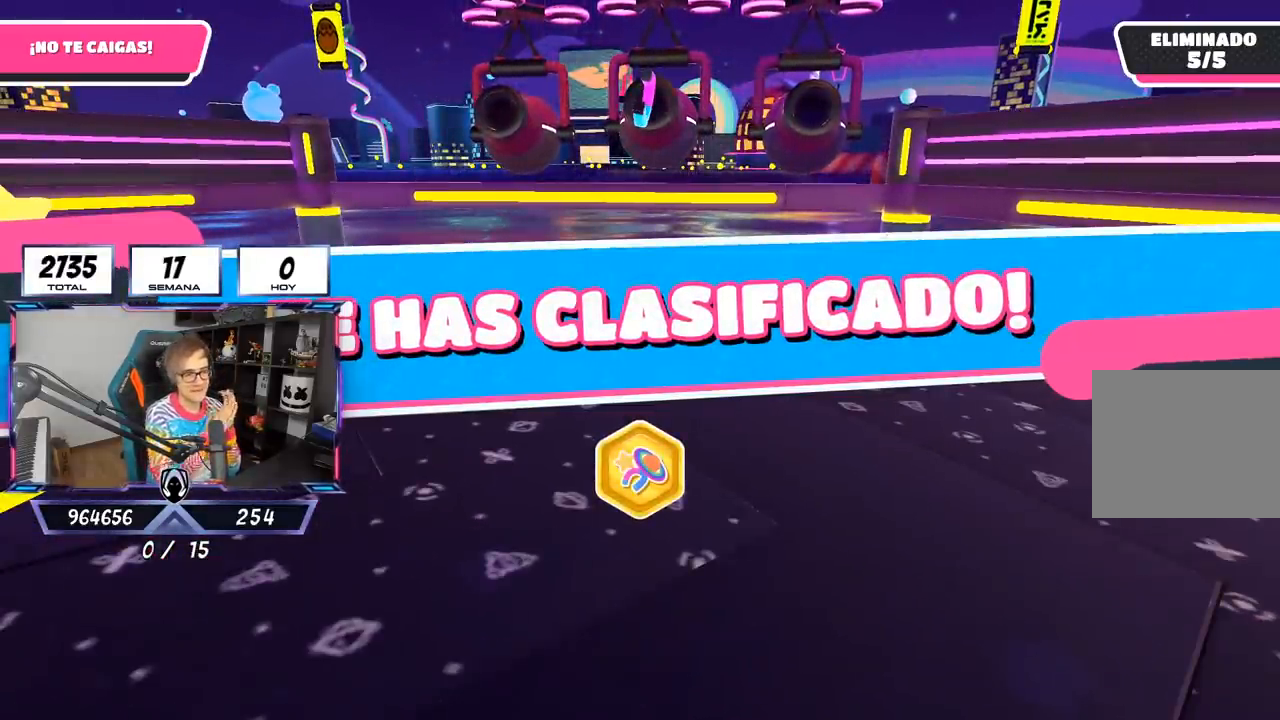
{"buttons": [], "left_stick": "center", "right_stick": "center", "events": []}
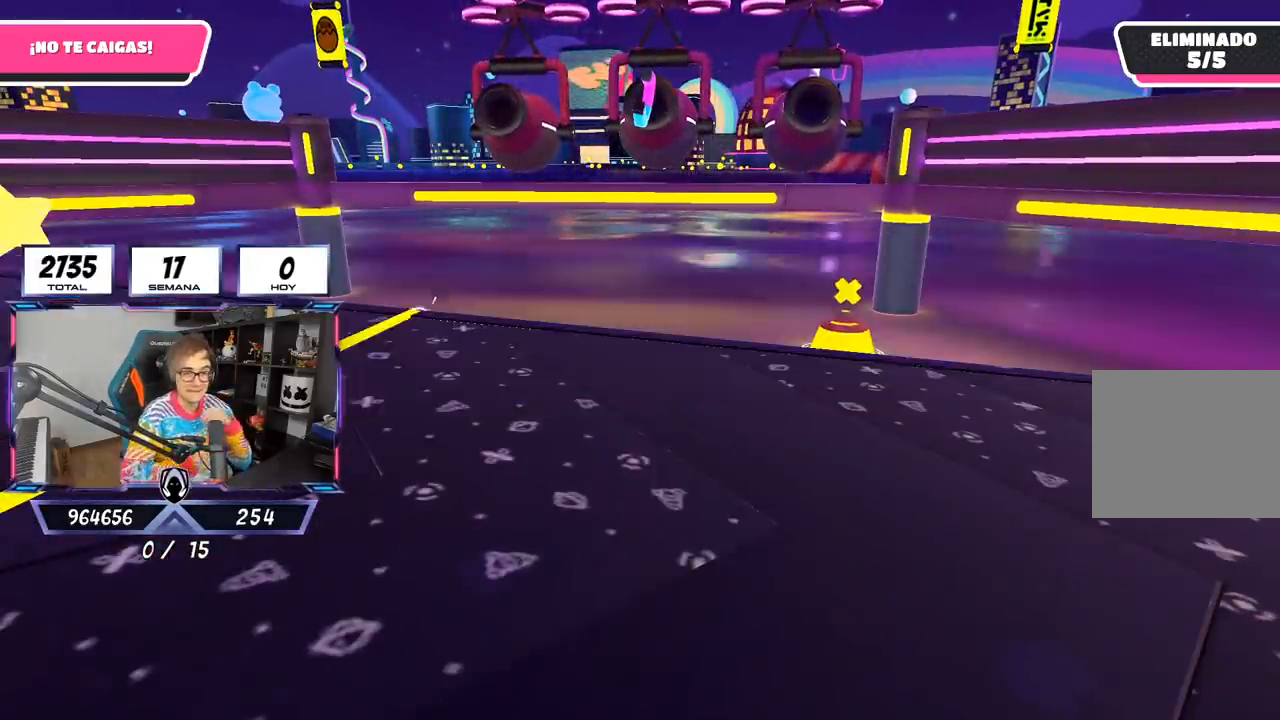
{"buttons": [], "left_stick": "center", "right_stick": "center", "events": []}